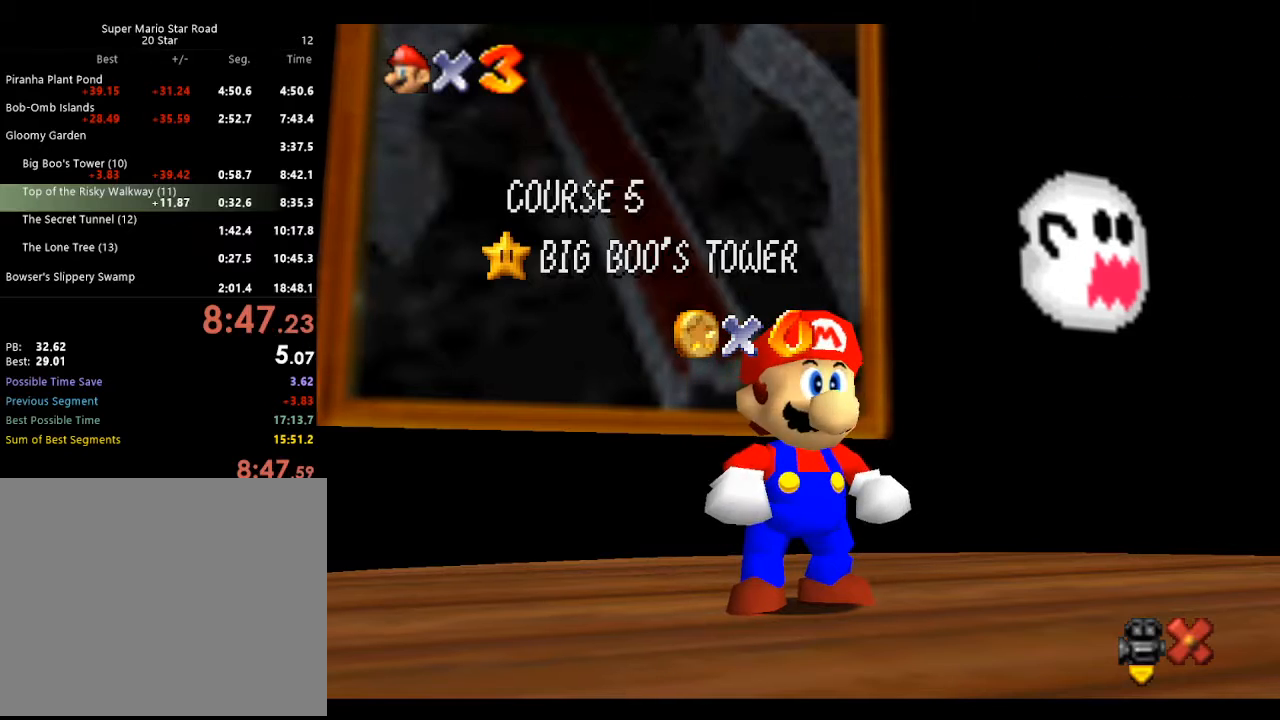
Gameplay with a controller (Nintendo layout); each line is a JSON object with the inputs held at the frame after it. "events" lists button and stick changes between this image and that frame as [ms after this image, input, new state], when the widget could be followed in between. Not read: L3 R3 START.
{"buttons": ["A"], "left_stick": "up", "events": [[400, "A", "down"], [467, "left_stick", "up"]]}
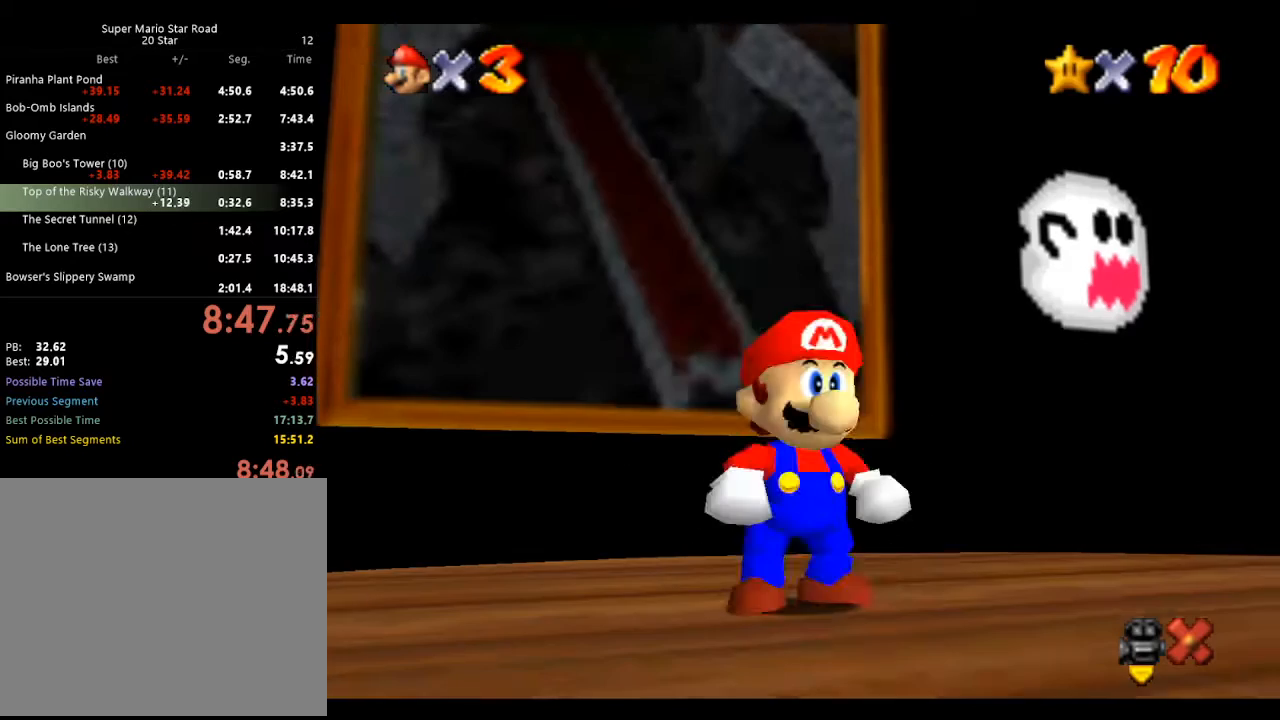
{"buttons": [], "left_stick": "up-left", "events": [[67, "A", "up"], [67, "left_stick", "up-left"], [167, "A", "down"], [433, "A", "up"]]}
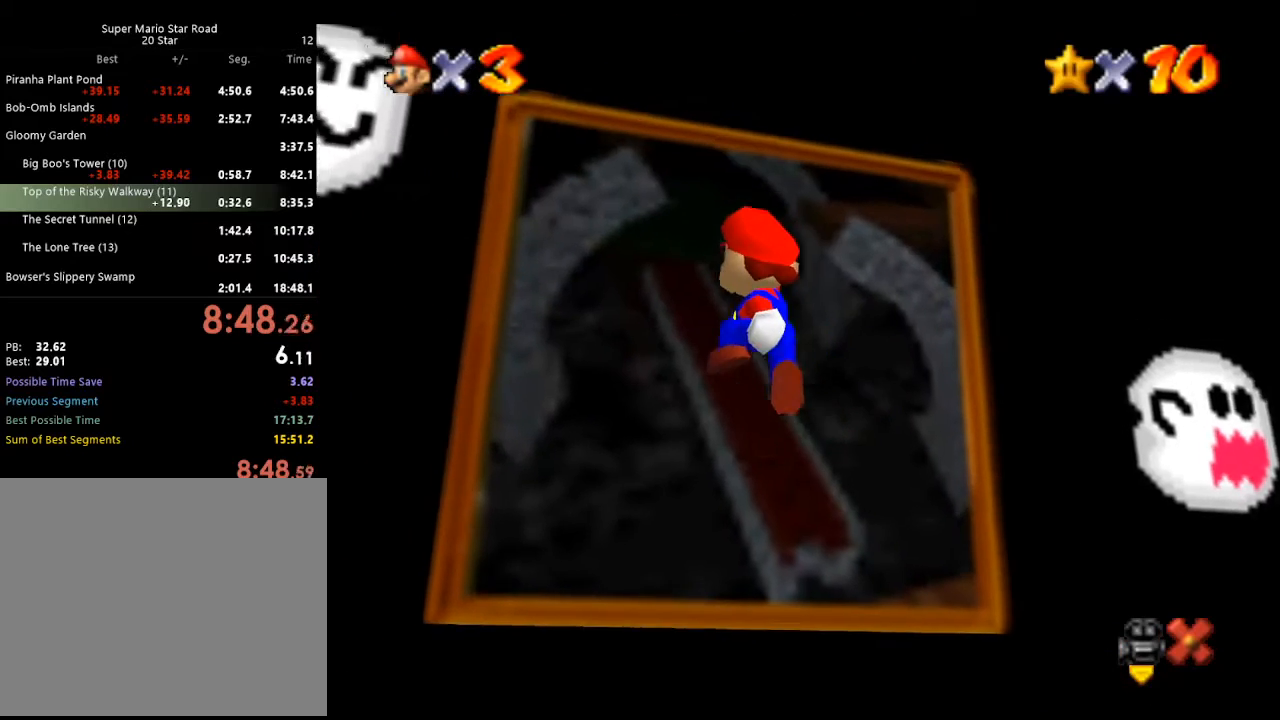
{"buttons": [], "left_stick": "center", "events": [[67, "left_stick", "up"], [467, "left_stick", "center"]]}
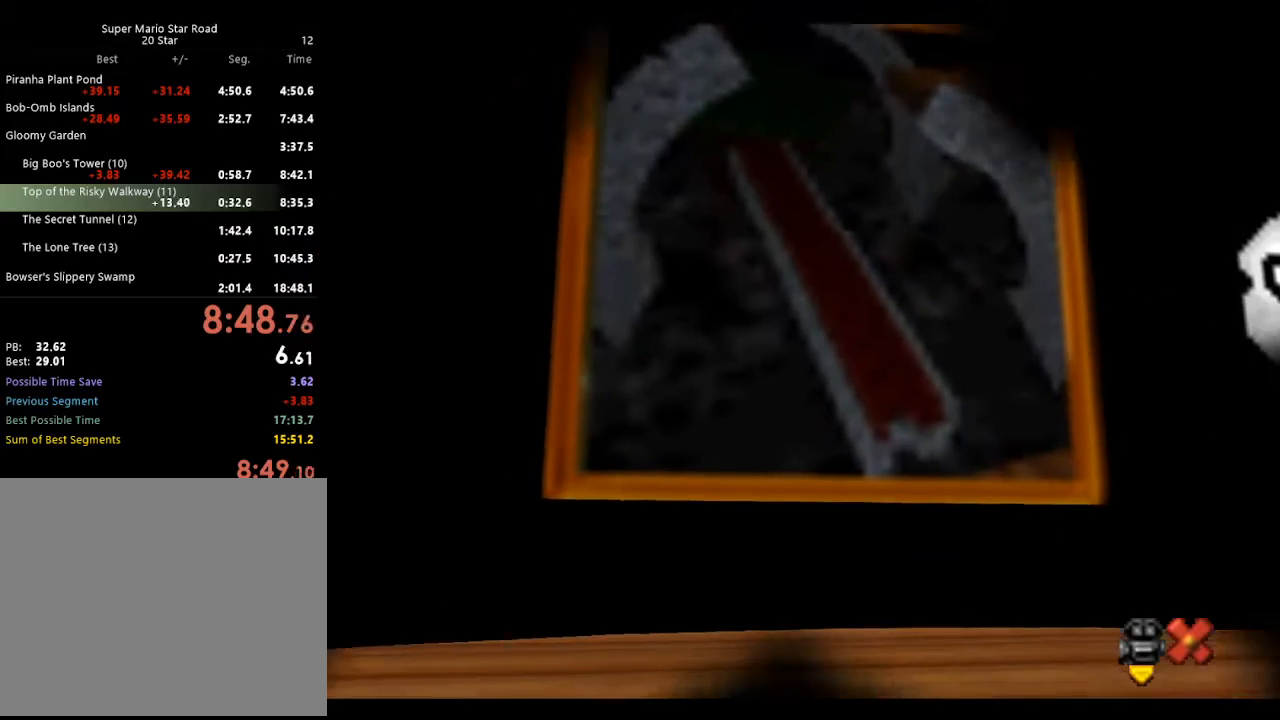
{"buttons": ["A"], "left_stick": "center", "events": [[200, "A", "down"], [233, "B", "down"], [333, "A", "up"], [333, "B", "up"], [433, "A", "down"], [467, "B", "down"], [500, "B", "up"]]}
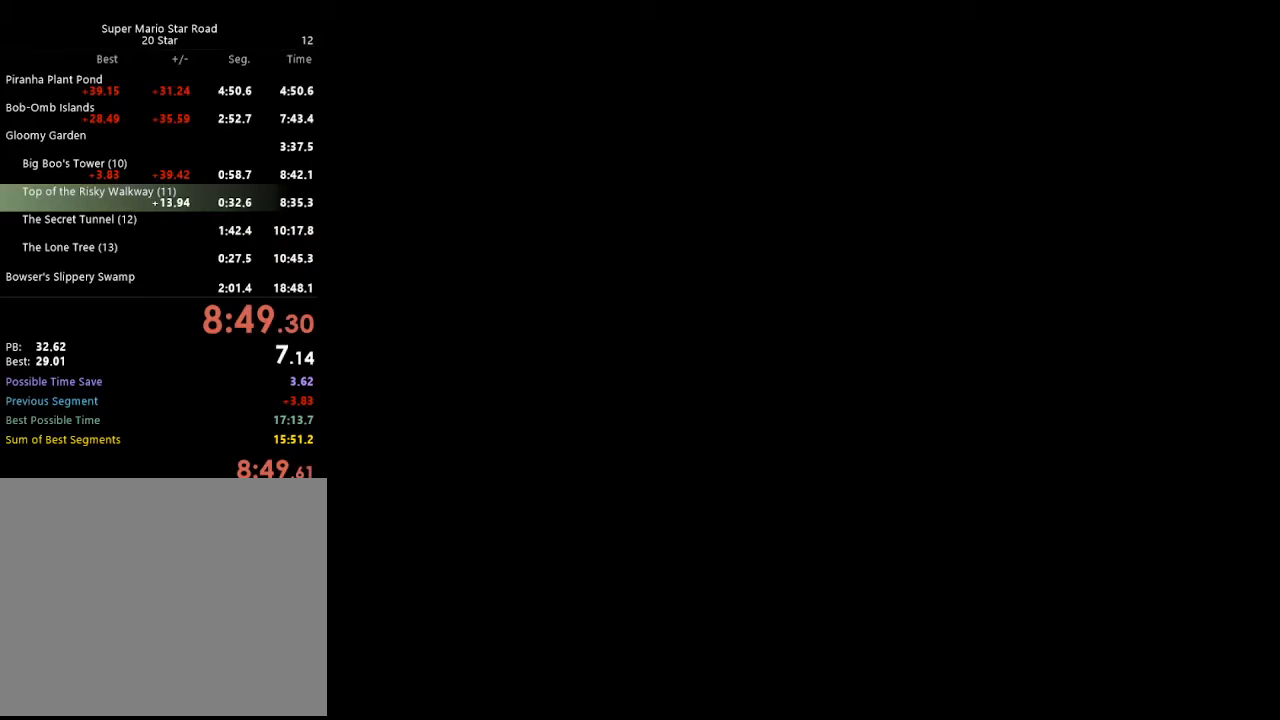
{"buttons": ["A"], "left_stick": "center", "events": [[67, "A", "up"], [167, "A", "down"], [167, "B", "down"], [233, "A", "up"], [233, "B", "up"], [333, "A", "down"], [333, "B", "down"], [400, "B", "up"], [433, "A", "up"], [500, "A", "down"]]}
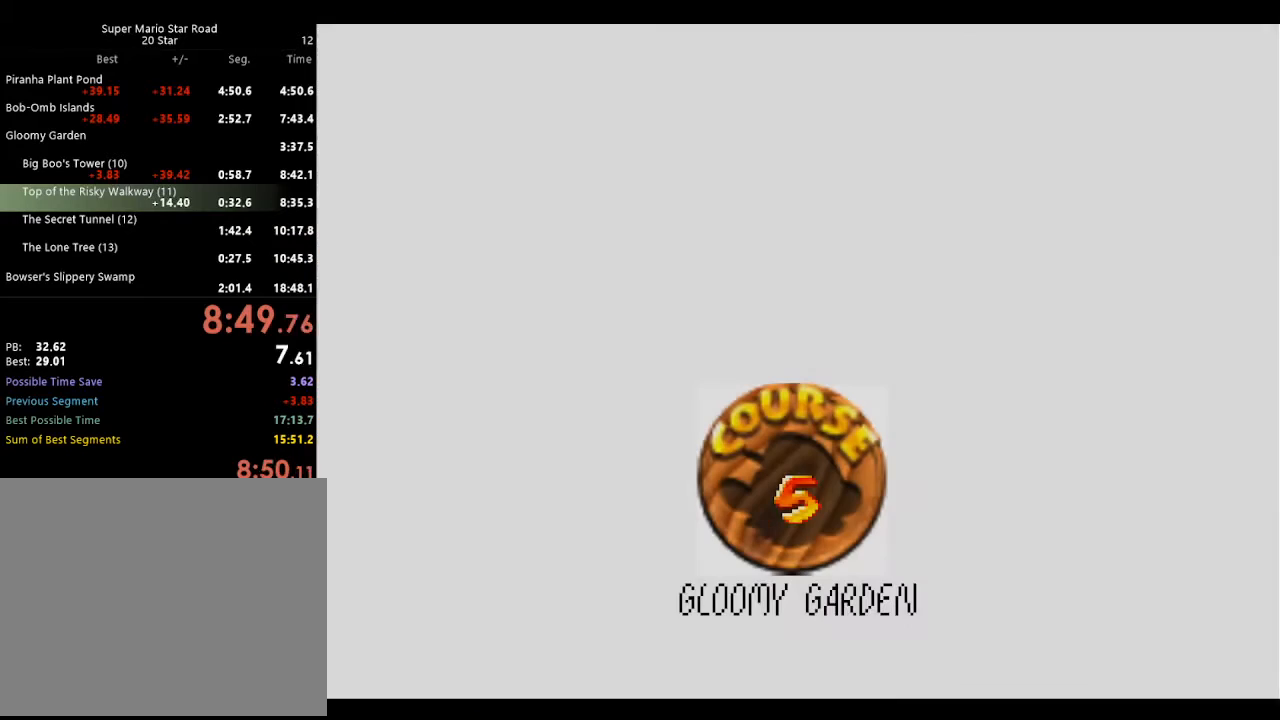
{"buttons": ["A"], "left_stick": "center", "events": [[67, "A", "up"], [333, "A", "down"], [400, "A", "up"], [500, "A", "down"]]}
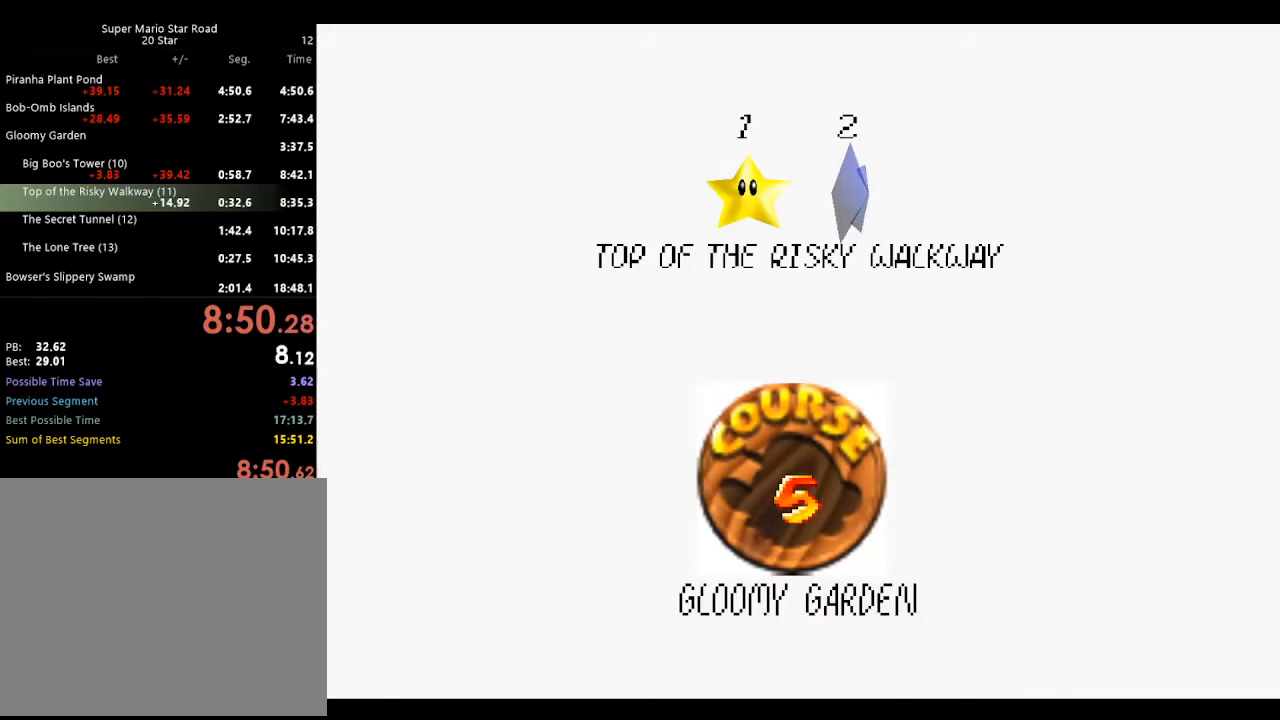
{"buttons": [], "left_stick": "center", "events": [[67, "A", "up"], [167, "A", "down"], [233, "A", "up"], [333, "A", "down"], [333, "B", "down"], [433, "A", "up"], [433, "B", "up"]]}
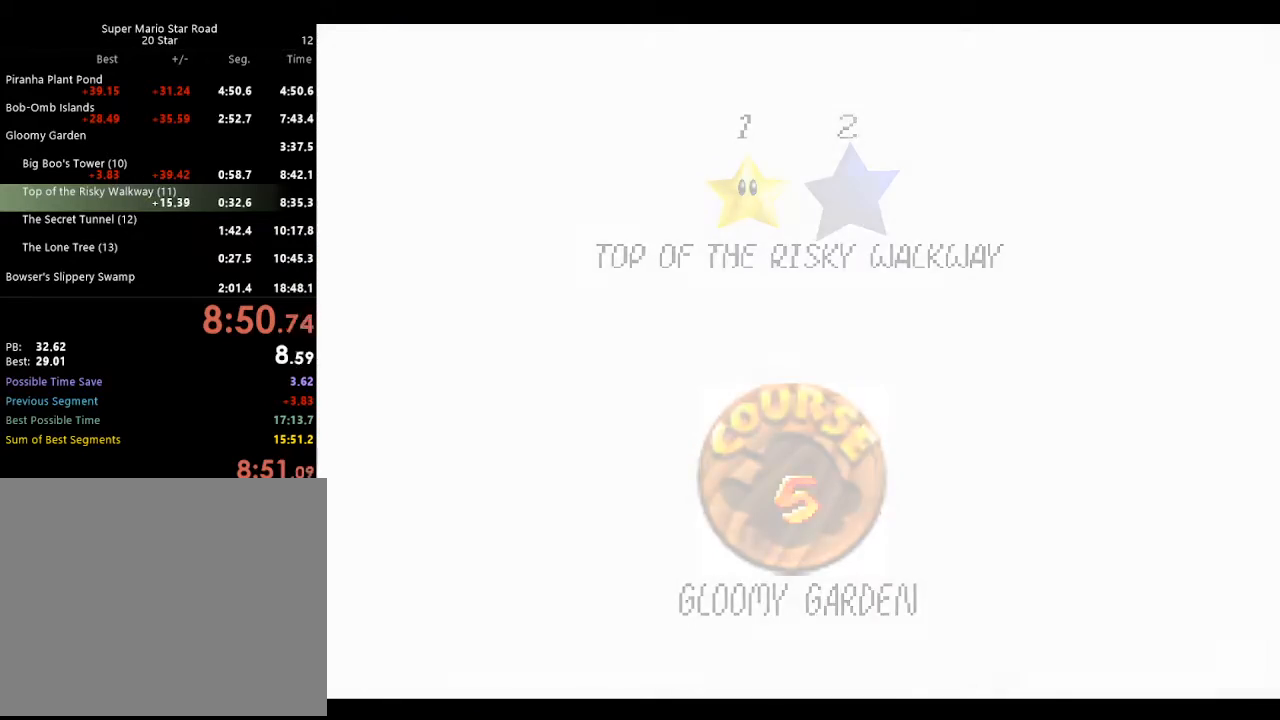
{"buttons": ["C_DOWN"], "left_stick": "center", "events": [[500, "C_DOWN", "down"]]}
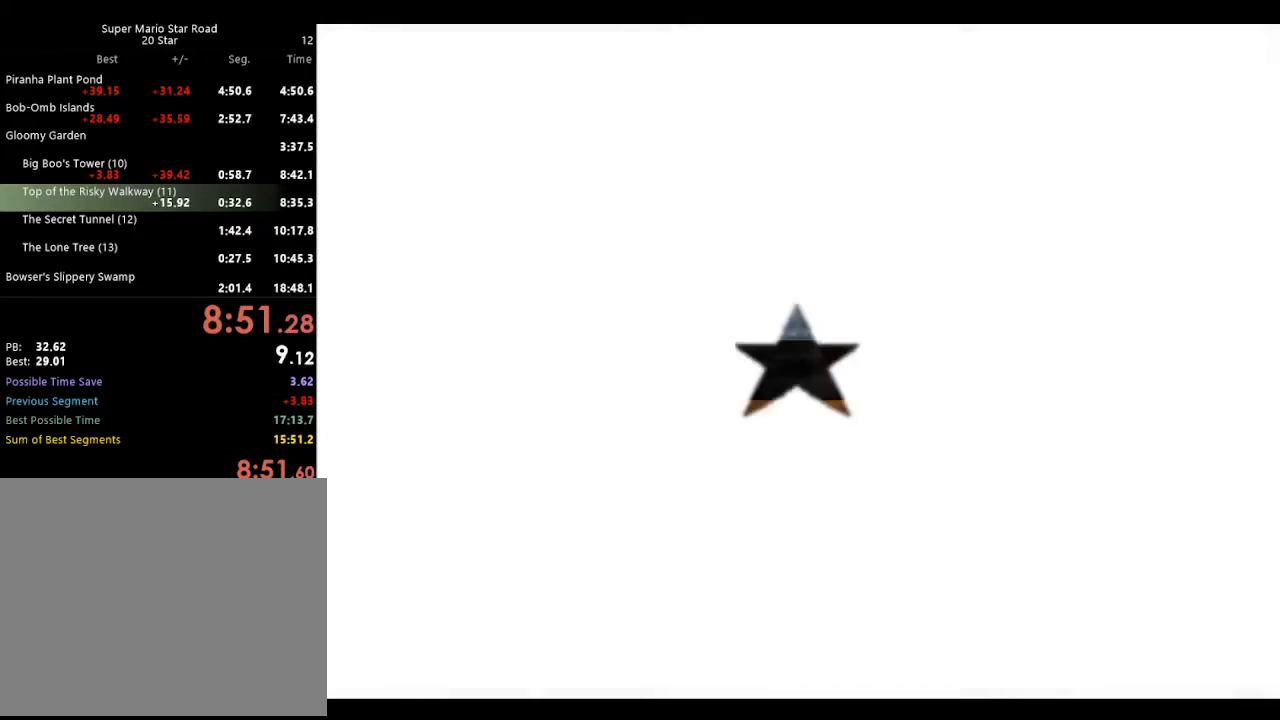
{"buttons": [], "left_stick": "up", "events": [[133, "left_stick", "up"], [167, "C_DOWN", "up"]]}
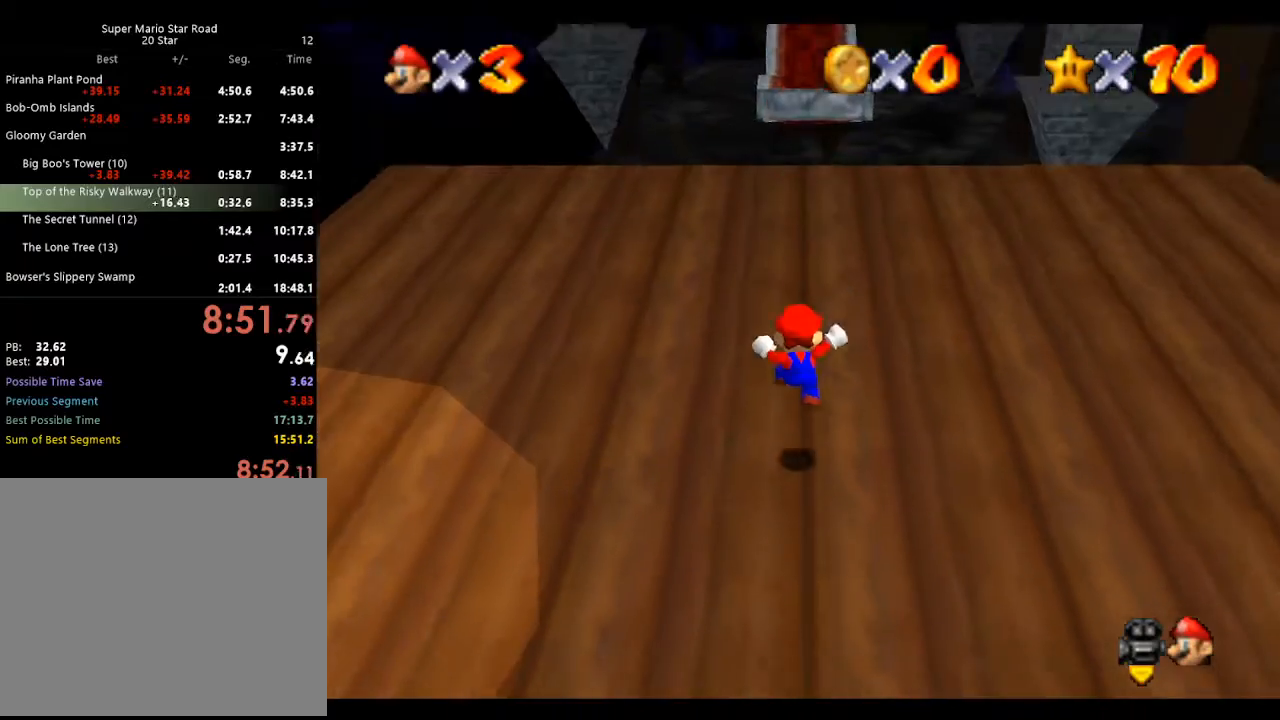
{"buttons": [], "left_stick": "up", "events": []}
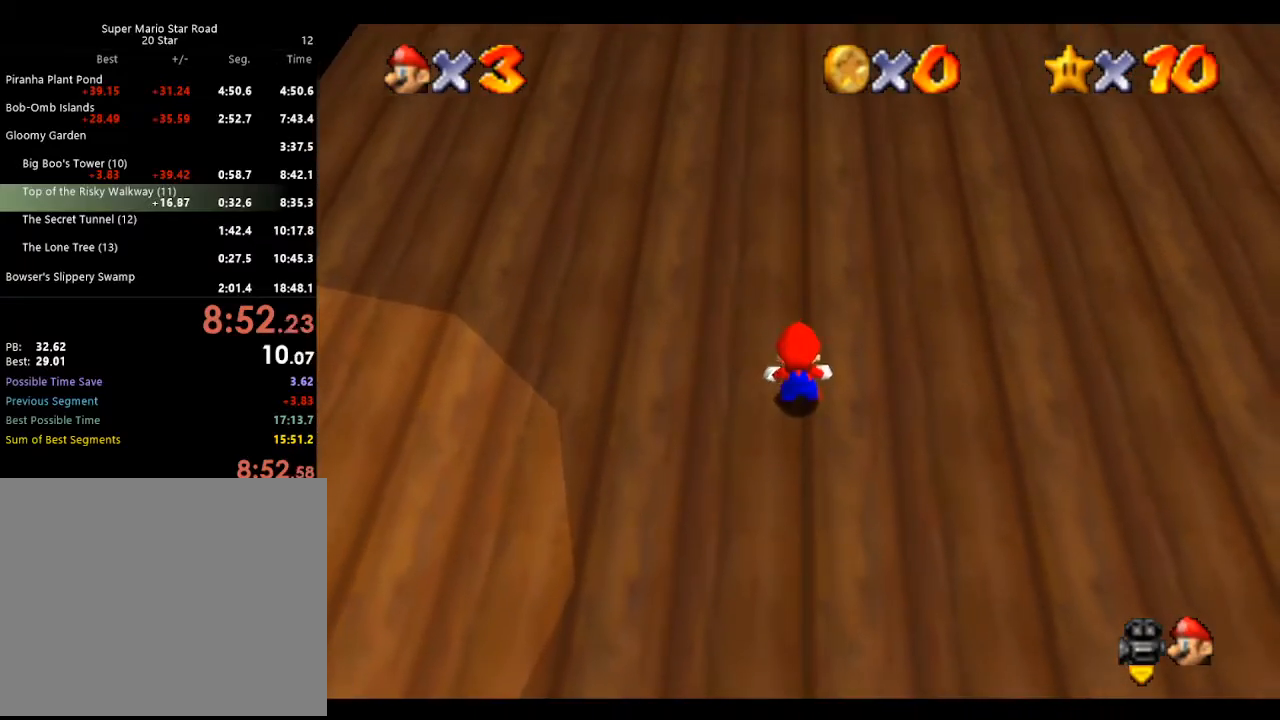
{"buttons": ["A"], "left_stick": "up", "events": [[267, "A", "down"]]}
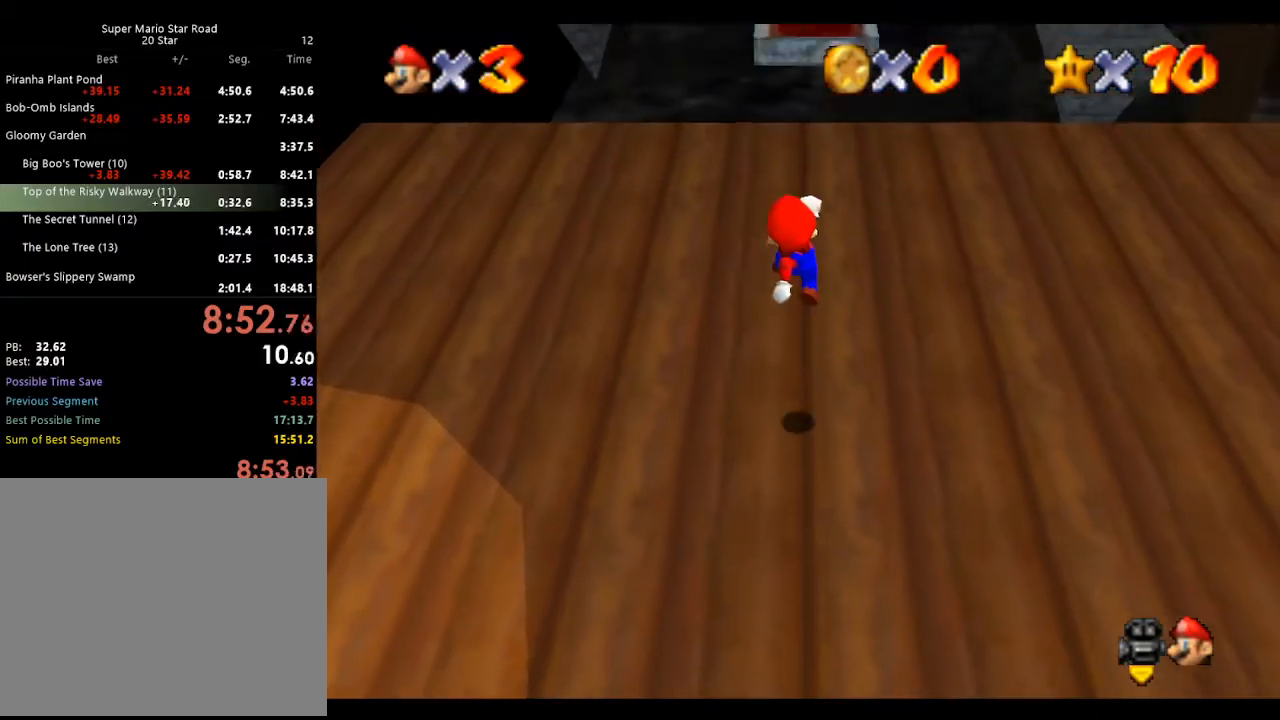
{"buttons": [], "left_stick": "up", "events": [[133, "B", "down"], [300, "B", "up"], [333, "A", "up"]]}
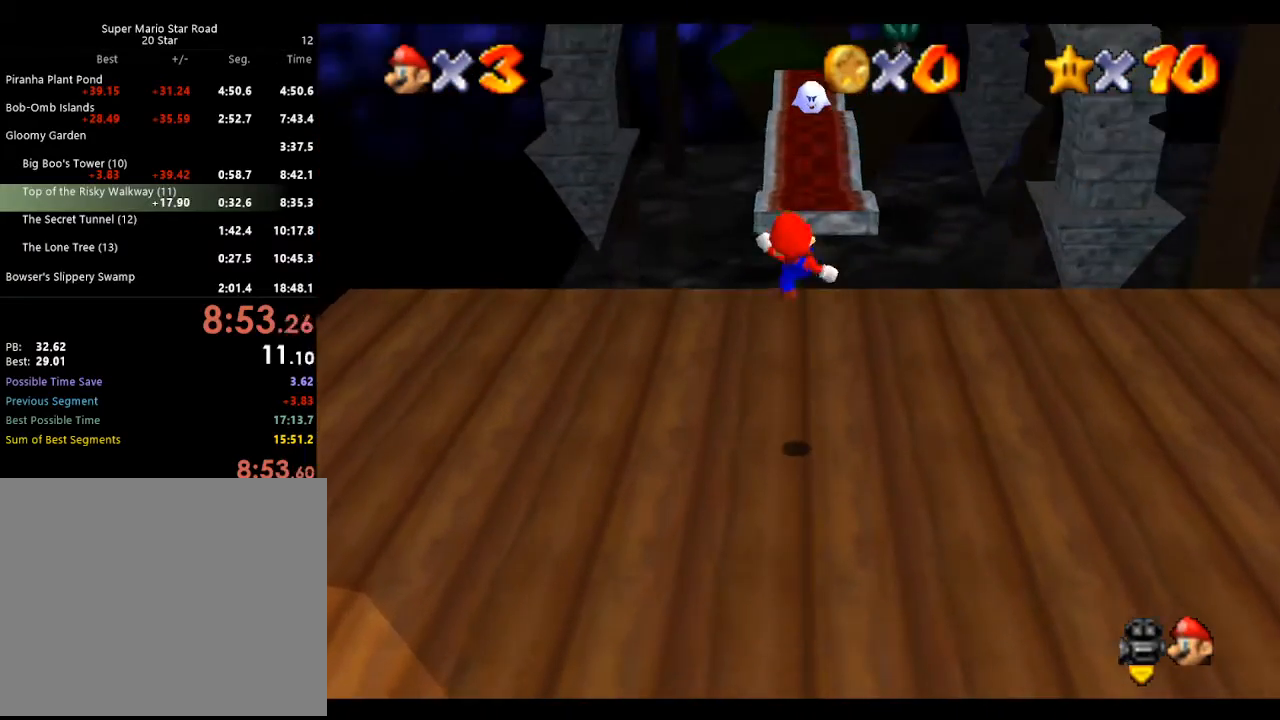
{"buttons": ["A", "Z"], "left_stick": "up", "events": [[367, "Z", "down"], [467, "A", "down"]]}
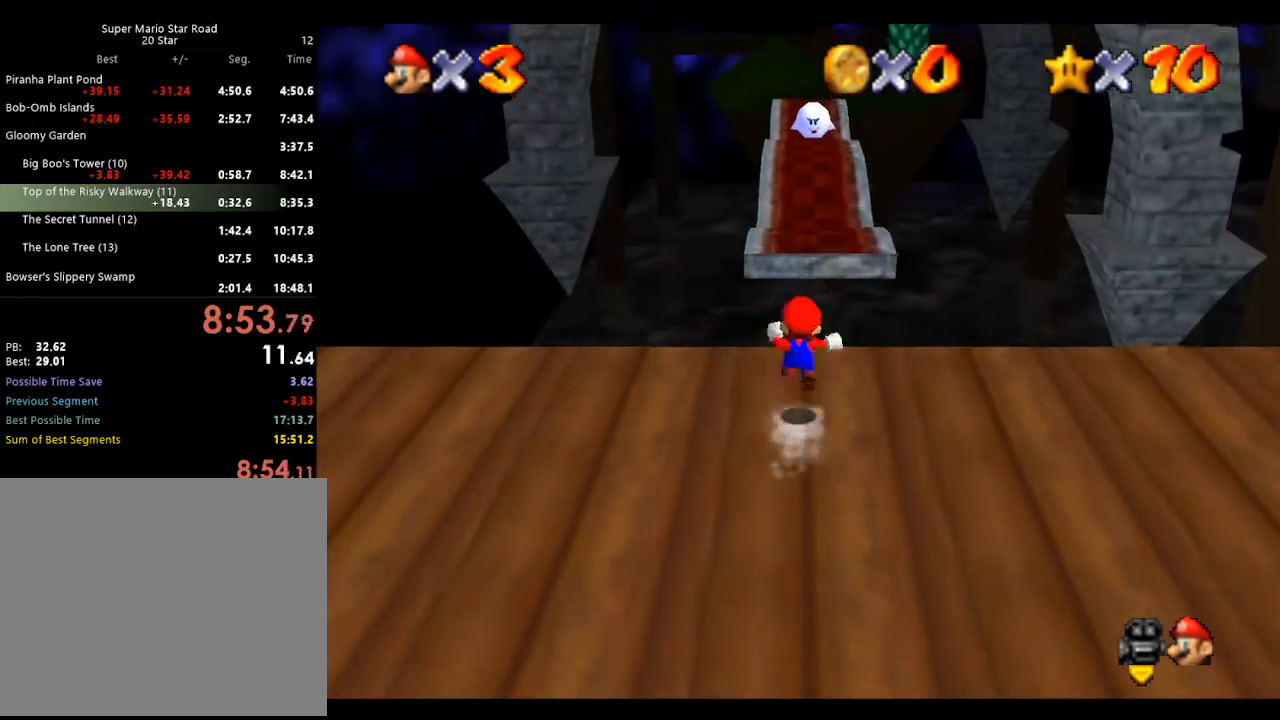
{"buttons": ["Z"], "left_stick": "up-right", "events": [[233, "A", "up"], [400, "left_stick", "up-right"]]}
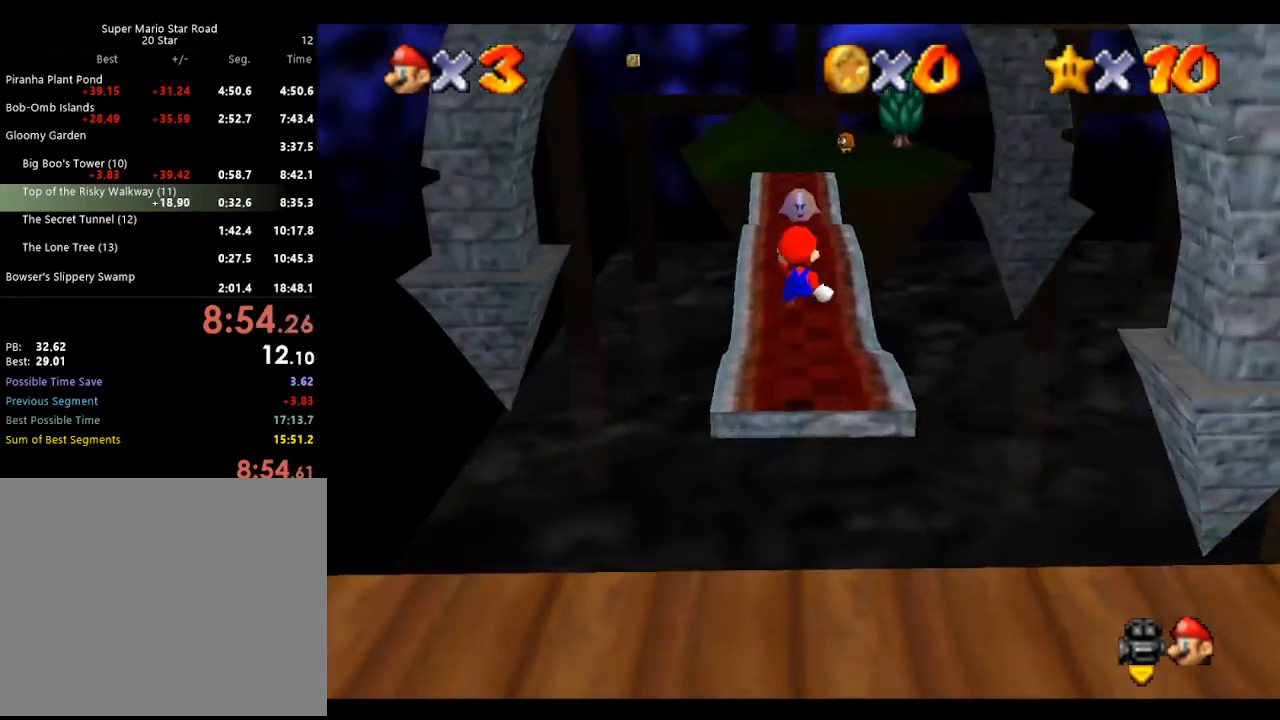
{"buttons": ["Z"], "left_stick": "up-right", "events": []}
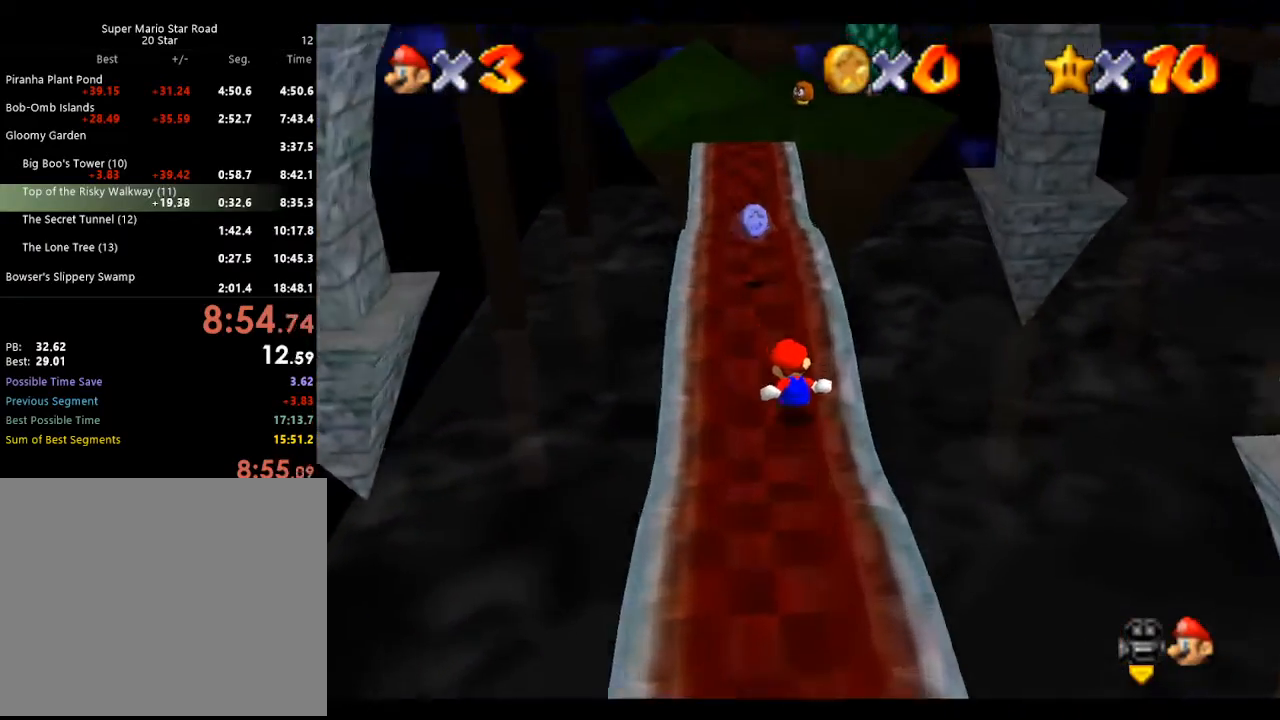
{"buttons": ["A", "Z"], "left_stick": "up", "events": [[100, "A", "down"], [100, "left_stick", "up"]]}
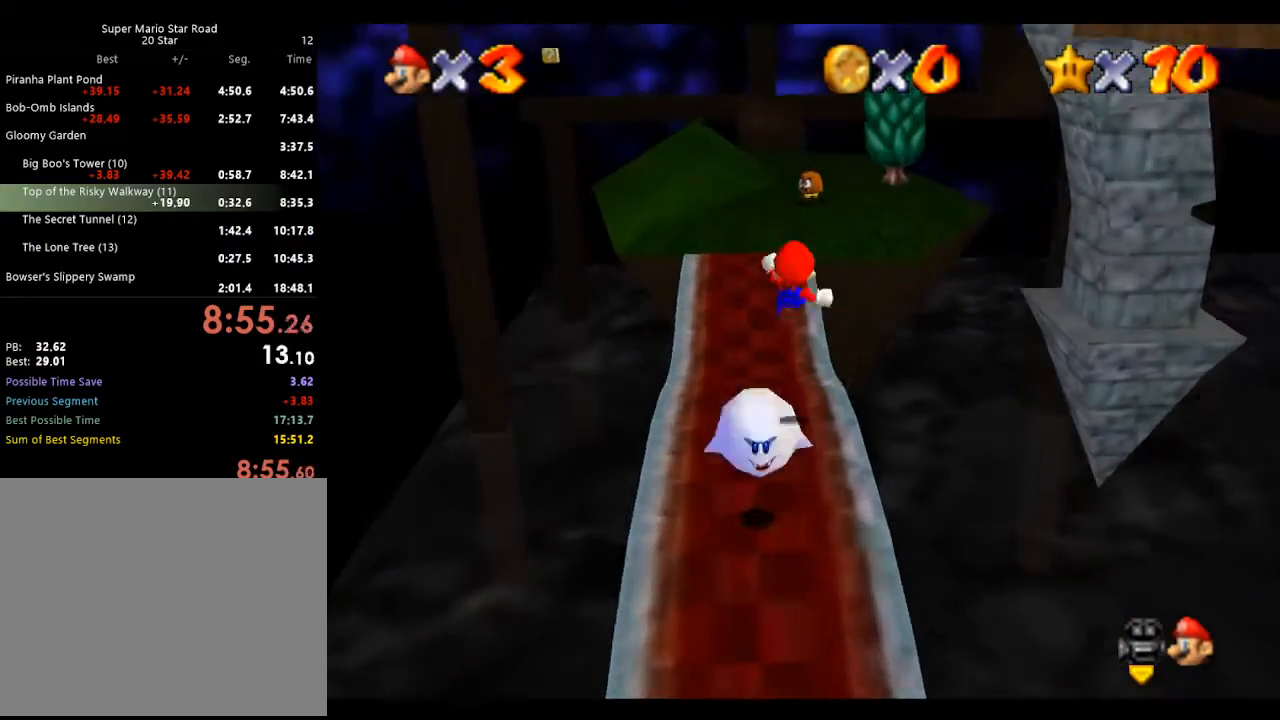
{"buttons": ["Z"], "left_stick": "up-right", "events": [[133, "left_stick", "up-right"], [433, "A", "up"]]}
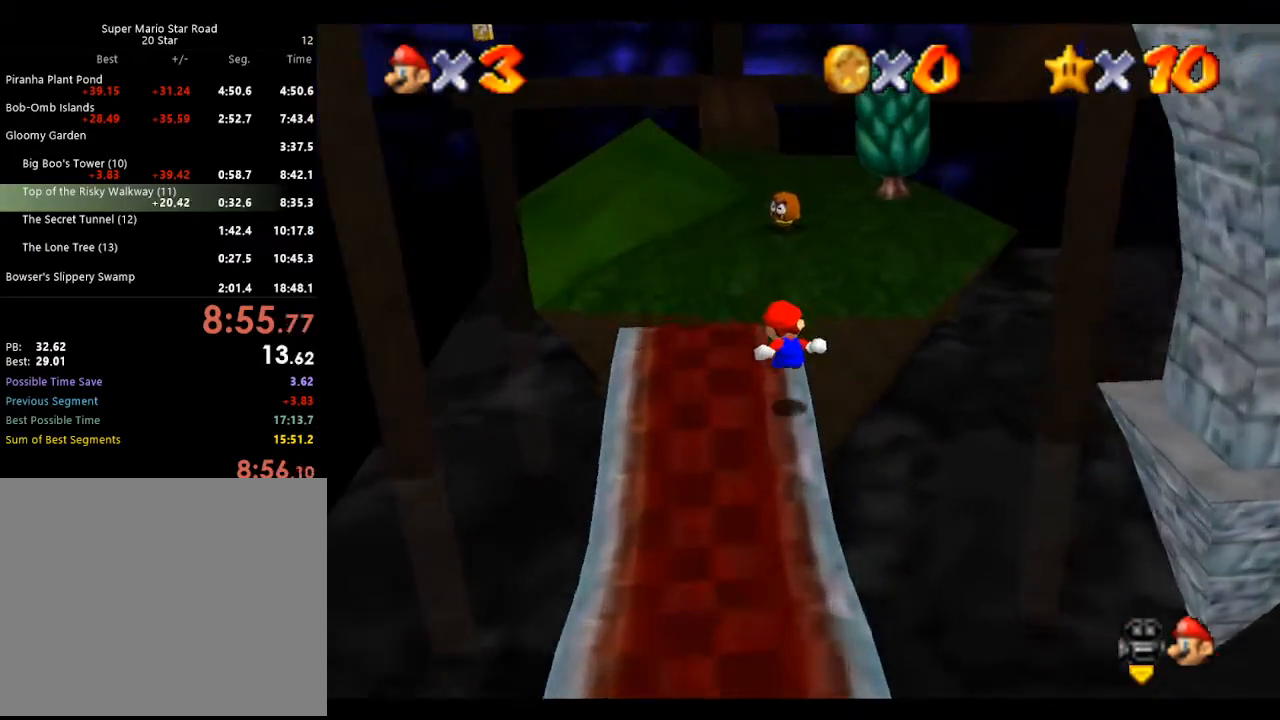
{"buttons": ["A", "Z"], "left_stick": "up", "events": [[100, "left_stick", "up"], [167, "A", "down"]]}
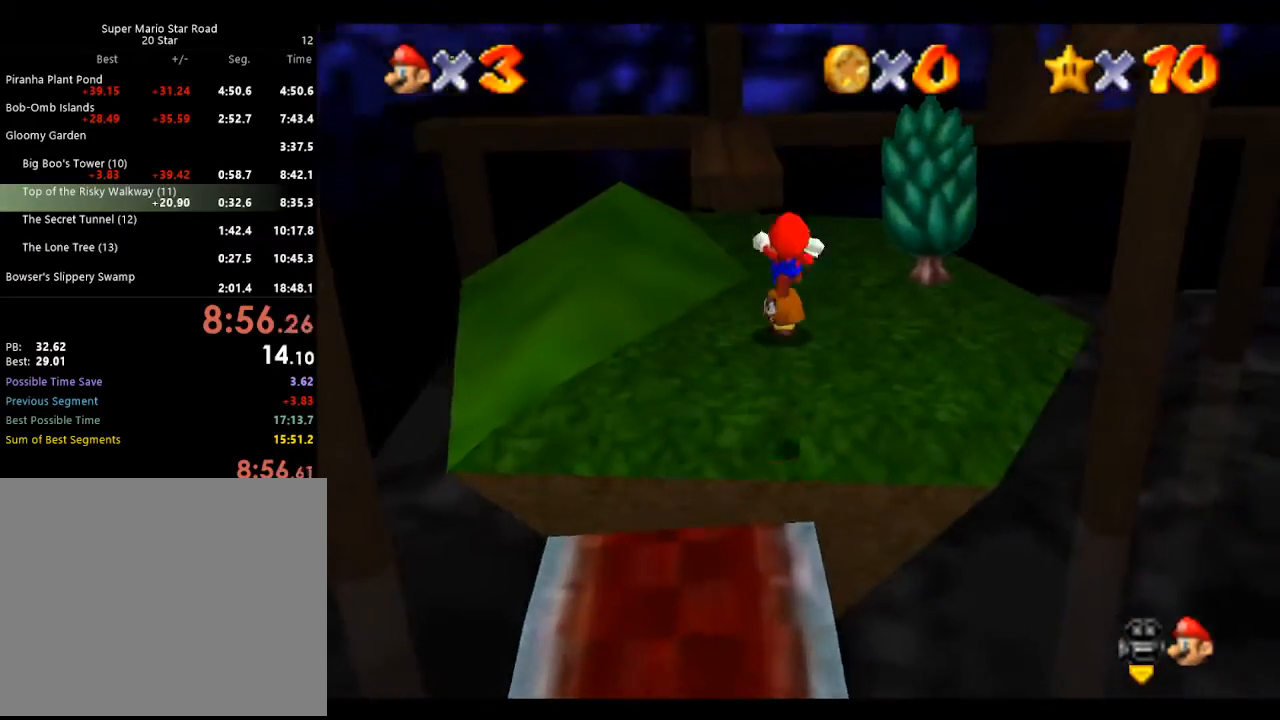
{"buttons": ["Z"], "left_stick": "up", "events": [[267, "A", "up"]]}
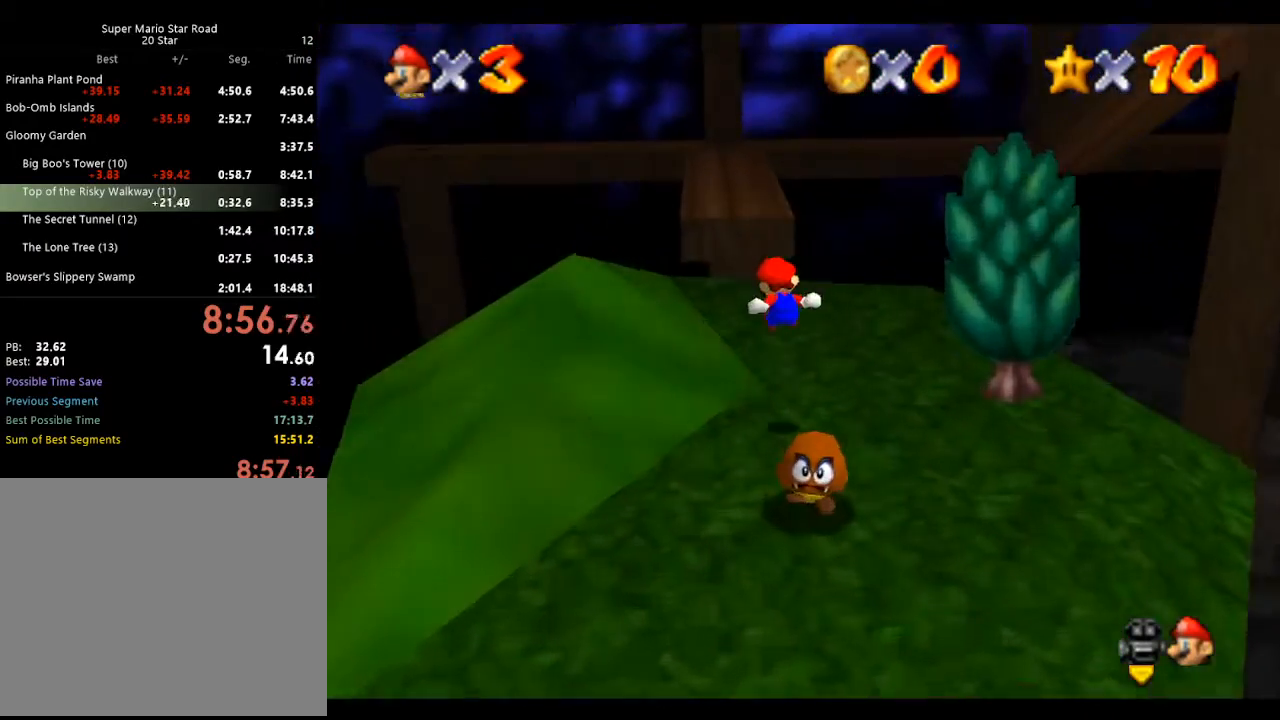
{"buttons": ["A", "Z"], "left_stick": "up-left", "events": [[333, "A", "down"], [433, "left_stick", "up-left"]]}
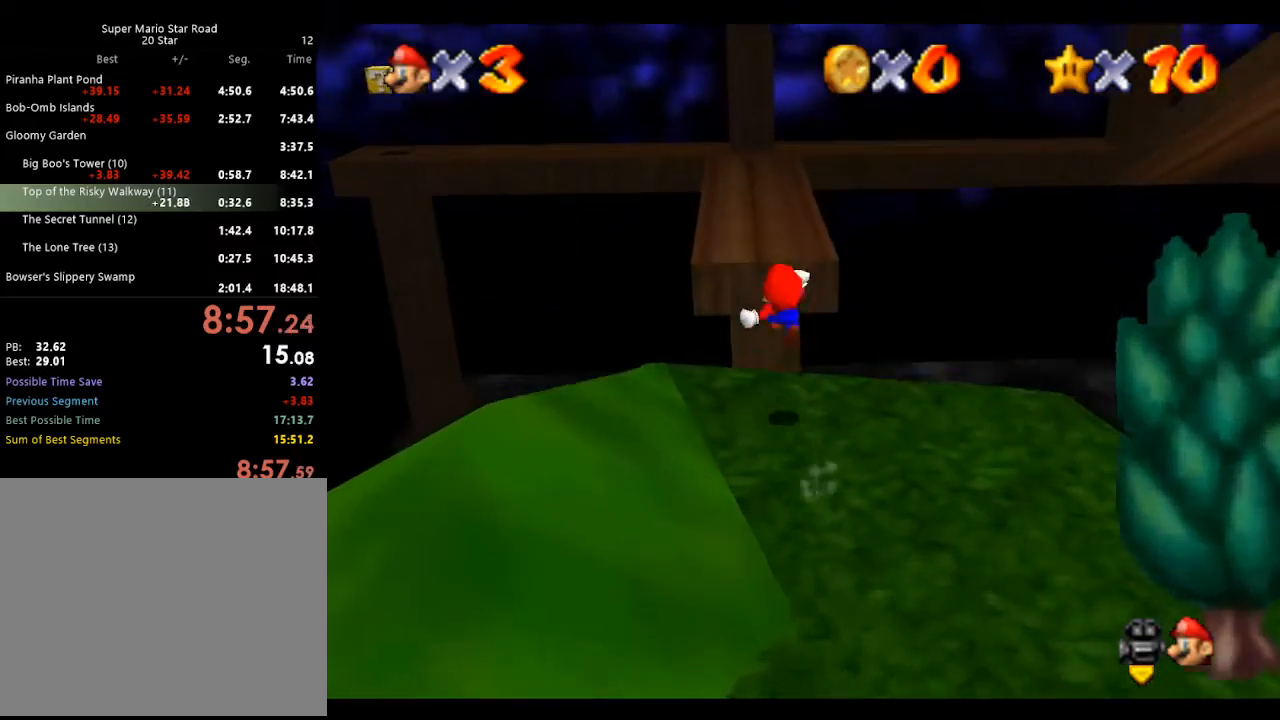
{"buttons": ["C_LEFT"], "left_stick": "up-left", "events": [[67, "A", "up"], [267, "C_LEFT", "down"], [267, "Z", "up"]]}